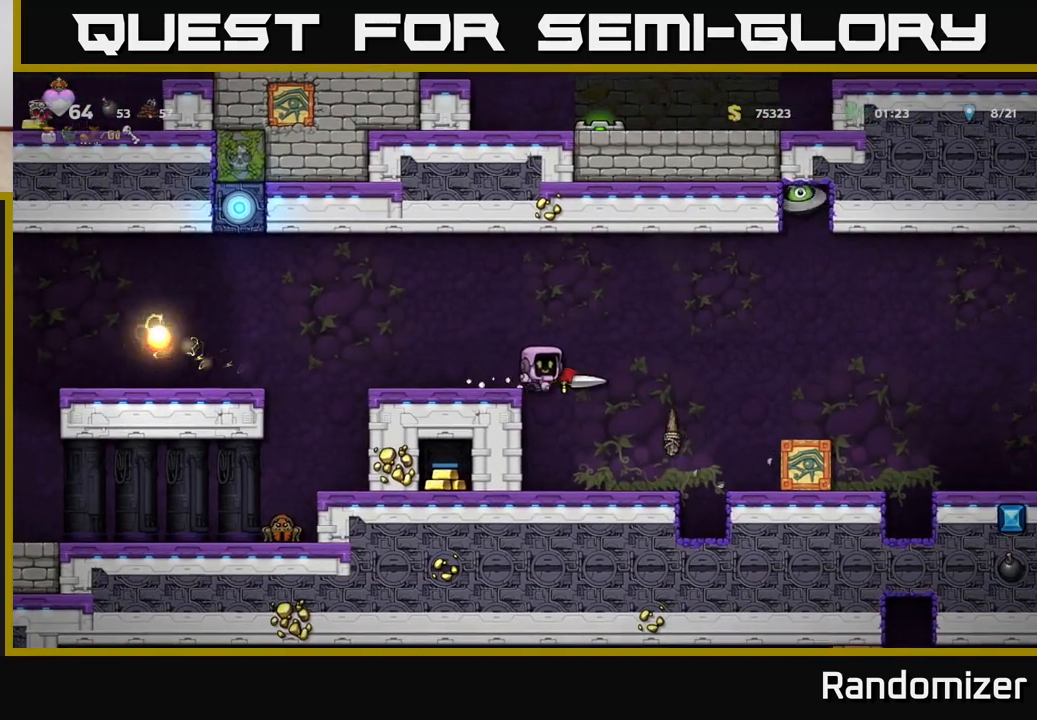
Gameplay with a controller (Xbox layout); each line is a JSON object with the inputs held at the frame after it. "events" lists button and stick changes between this image and that frame as [ms after this image, input, new state], when the widget could be followed in between.
{"buttons": [], "left_stick": "center", "right_stick": "center", "events": [[67, "left_stick", "center"]]}
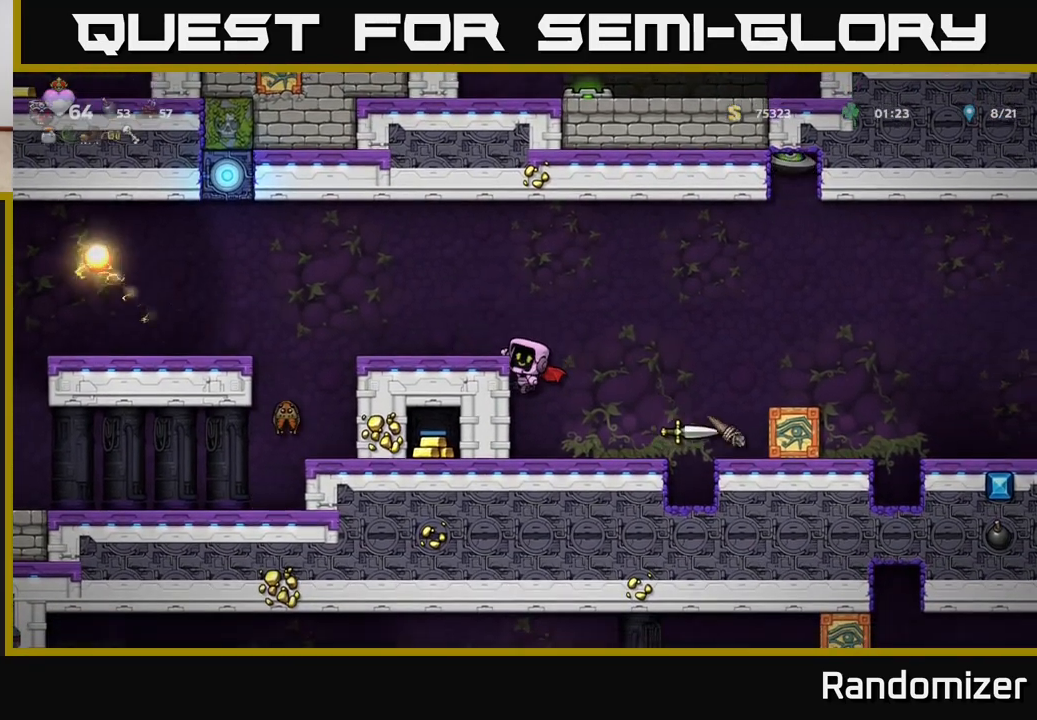
{"buttons": [], "left_stick": "center", "right_stick": "center", "events": []}
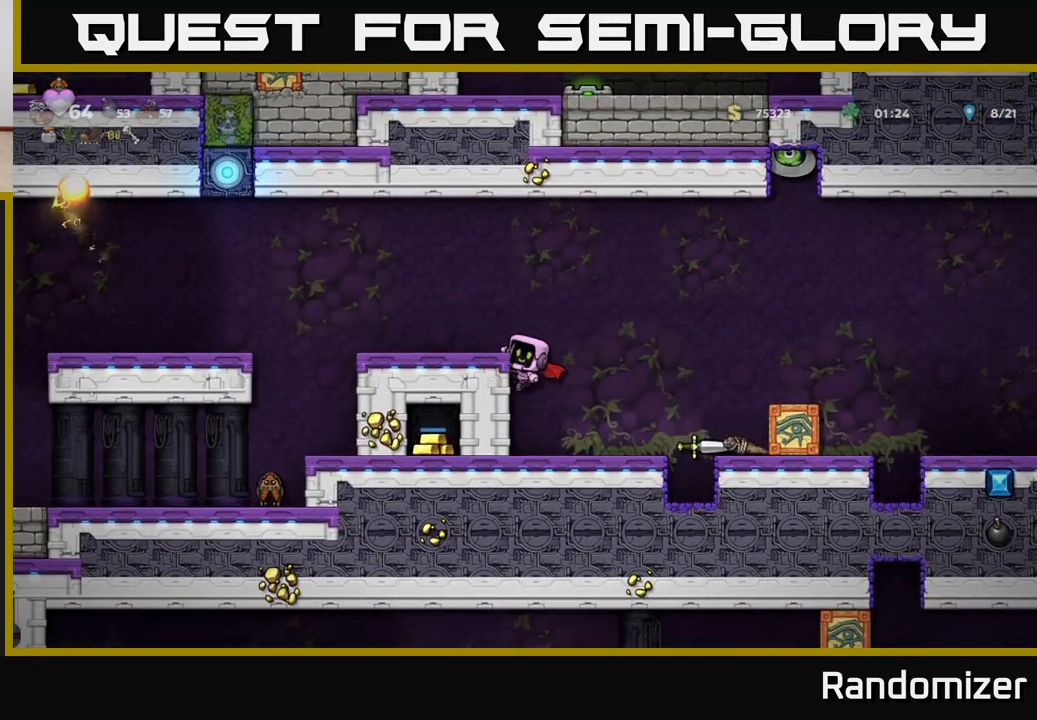
{"buttons": [], "left_stick": "center", "right_stick": "center", "events": [[17, "A", "down"], [300, "A", "up"], [333, "left_stick", "left"], [467, "left_stick", "center"]]}
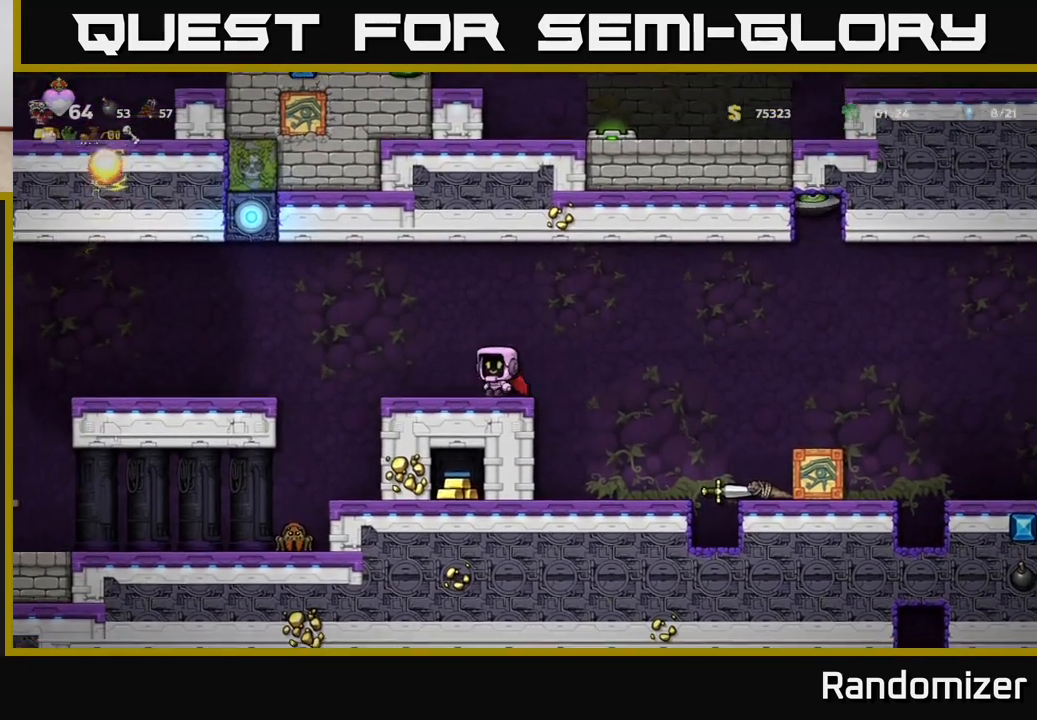
{"buttons": [], "left_stick": "center", "right_stick": "center", "events": []}
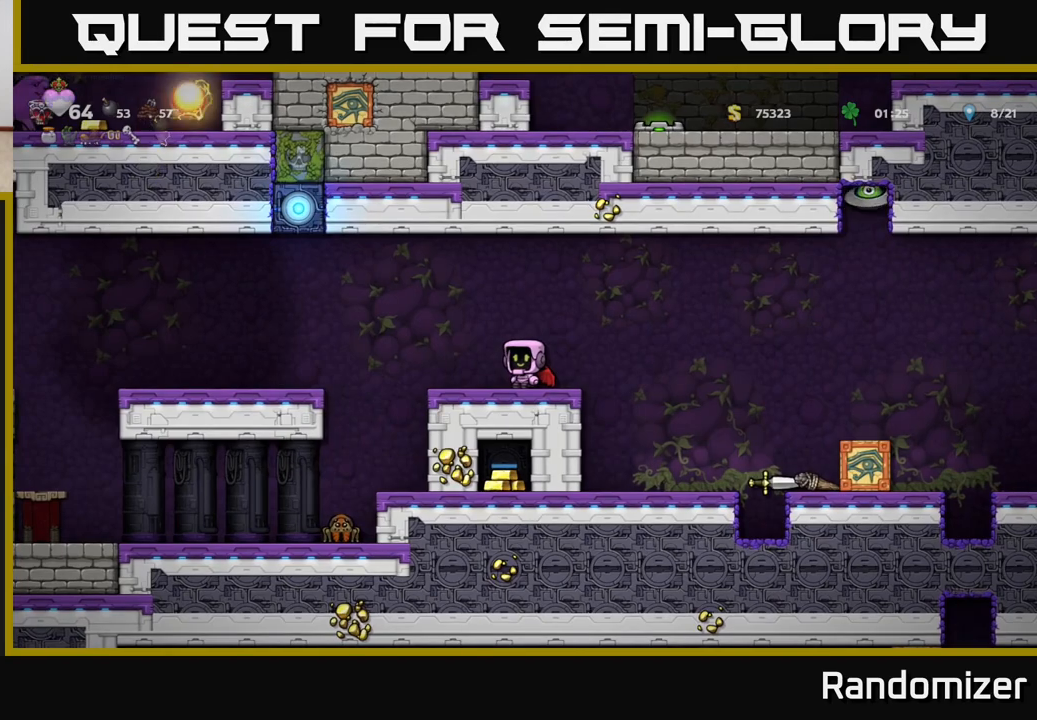
{"buttons": [], "left_stick": "center", "right_stick": "center", "events": []}
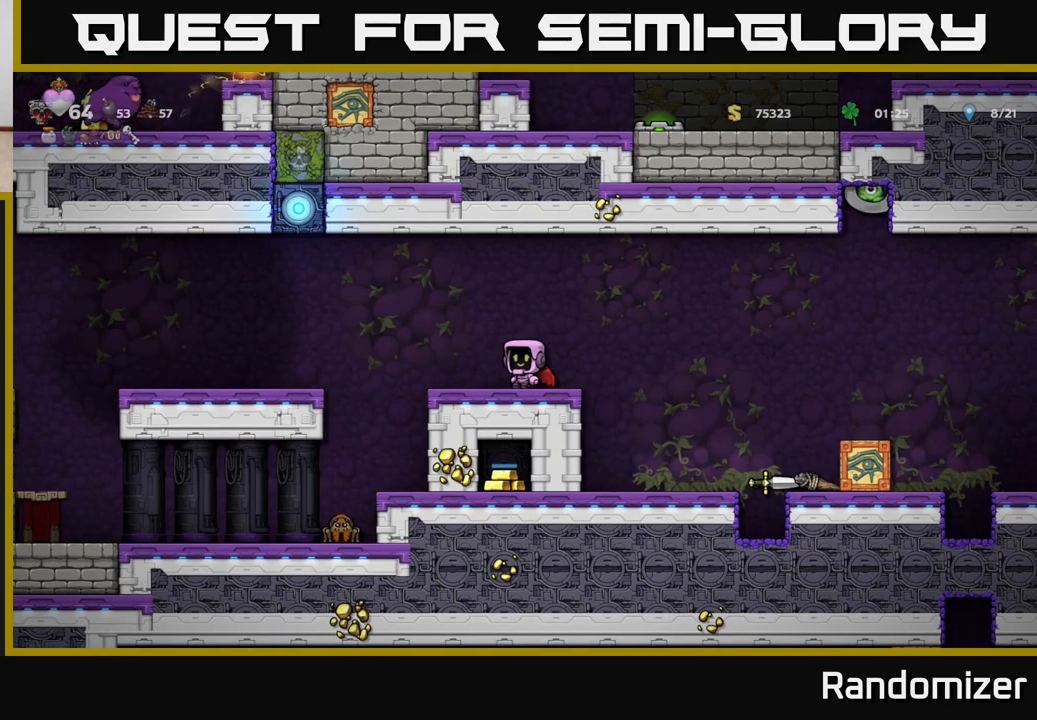
{"buttons": [], "left_stick": "center", "right_stick": "center", "events": []}
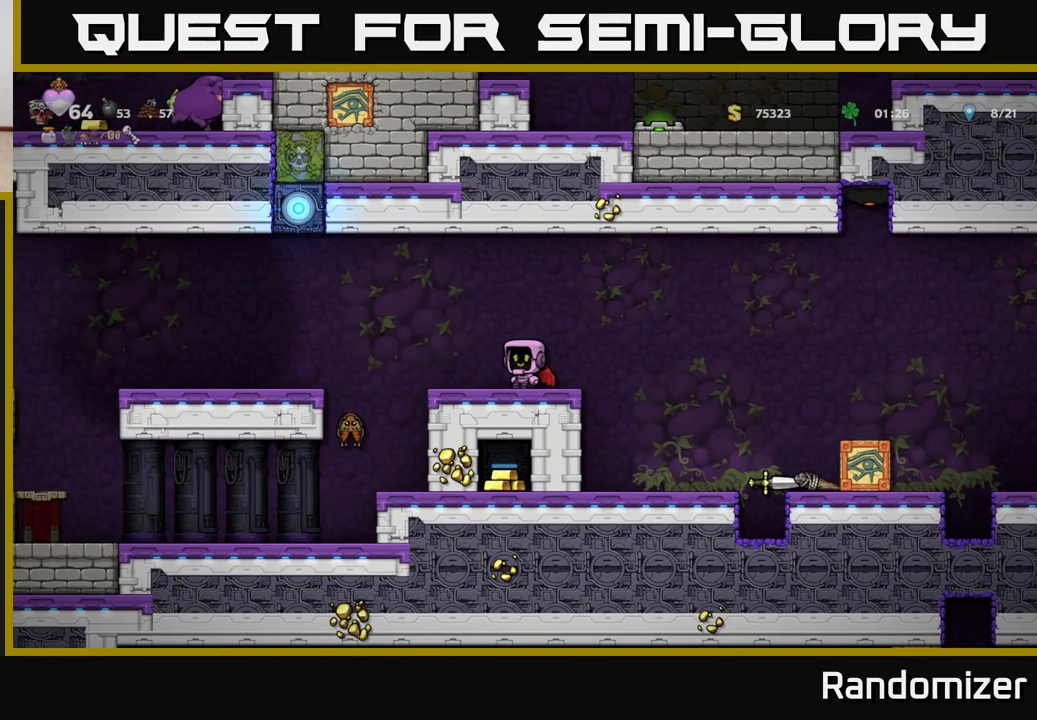
{"buttons": [], "left_stick": "center", "right_stick": "center", "events": []}
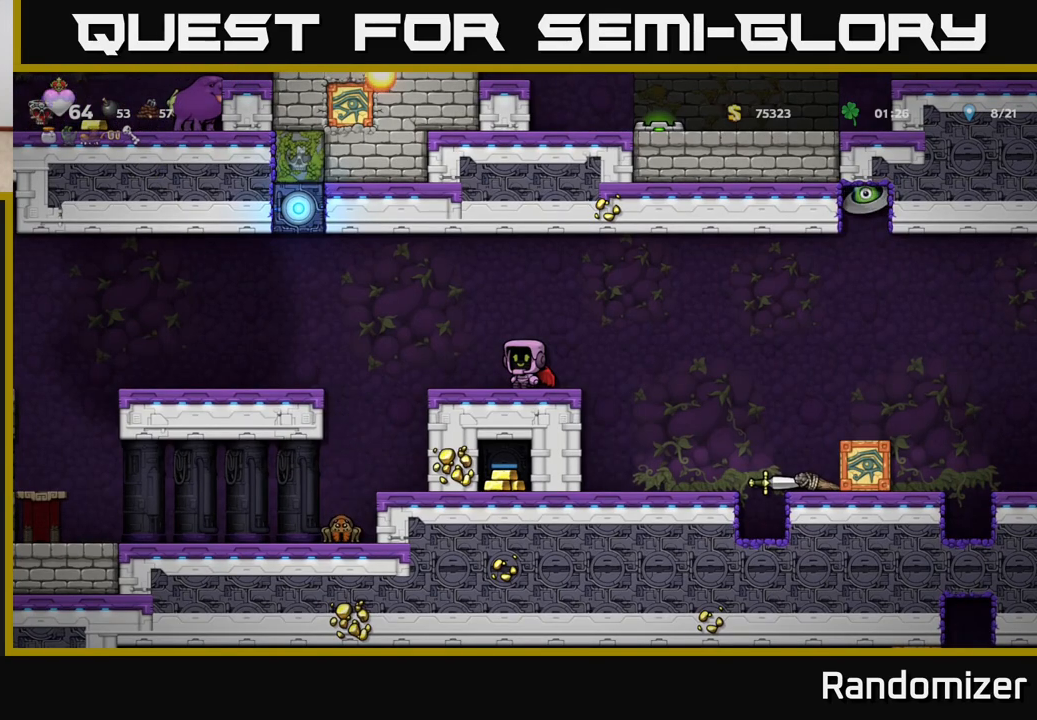
{"buttons": [], "left_stick": "center", "right_stick": "center", "events": [[67, "left_stick", "right"], [150, "left_stick", "center"]]}
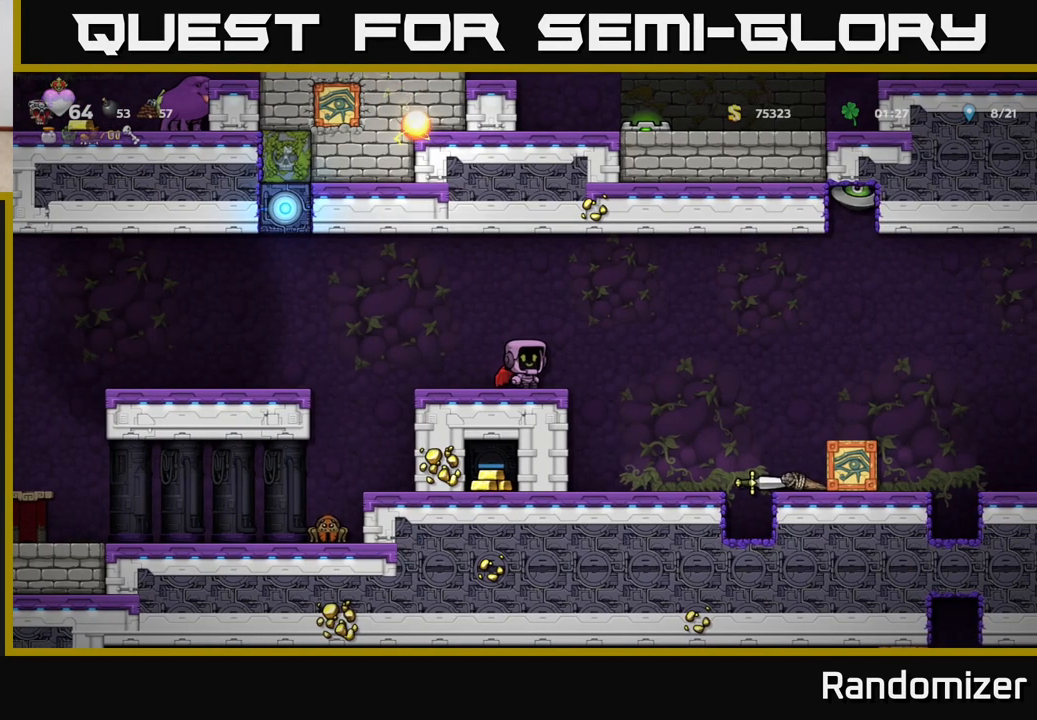
{"buttons": [], "left_stick": "right", "right_stick": "center", "events": [[150, "left_stick", "left"], [350, "left_stick", "center"], [400, "left_stick", "right"]]}
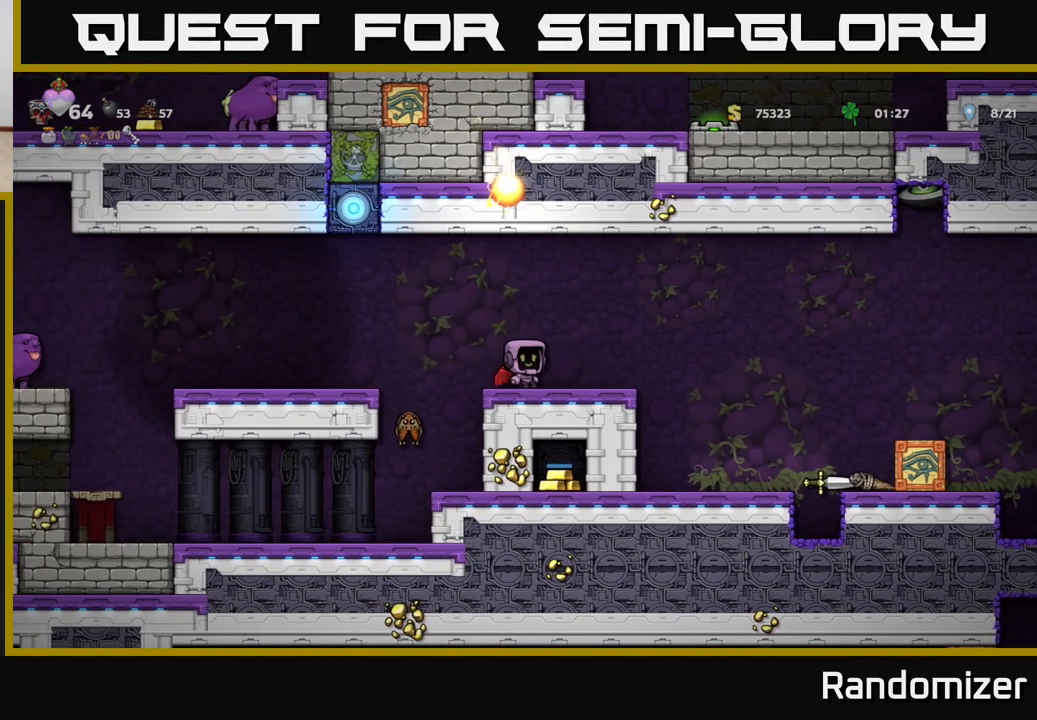
{"buttons": [], "left_stick": "center", "right_stick": "center", "events": [[17, "left_stick", "center"], [350, "L1", "down"], [417, "L1", "up"]]}
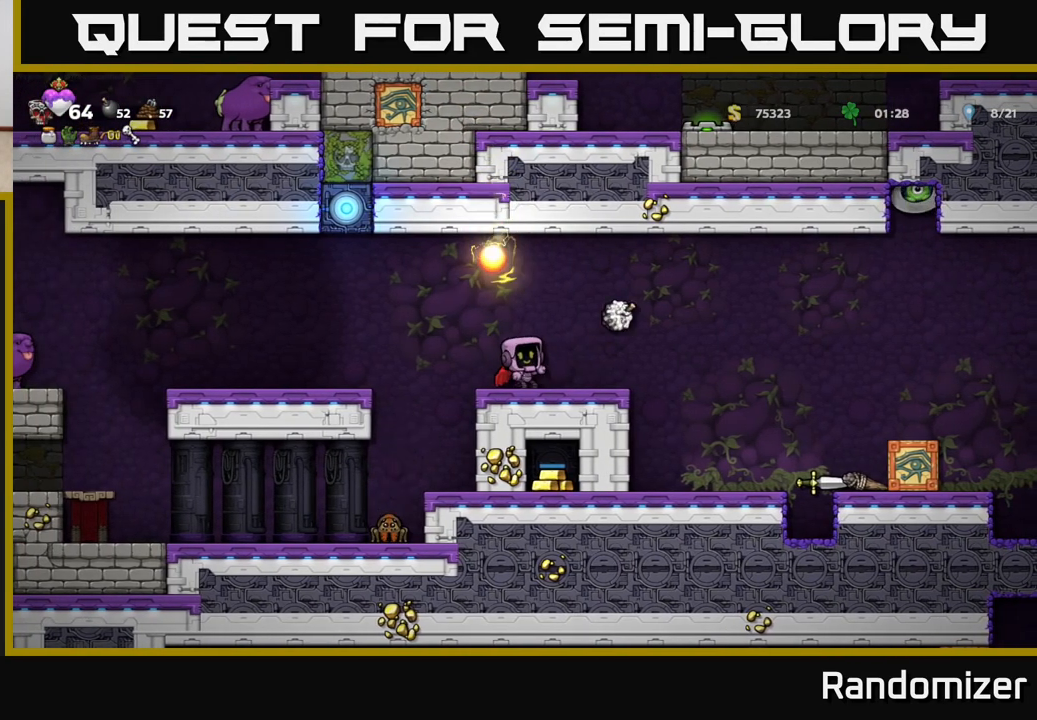
{"buttons": [], "left_stick": "center", "right_stick": "center", "events": []}
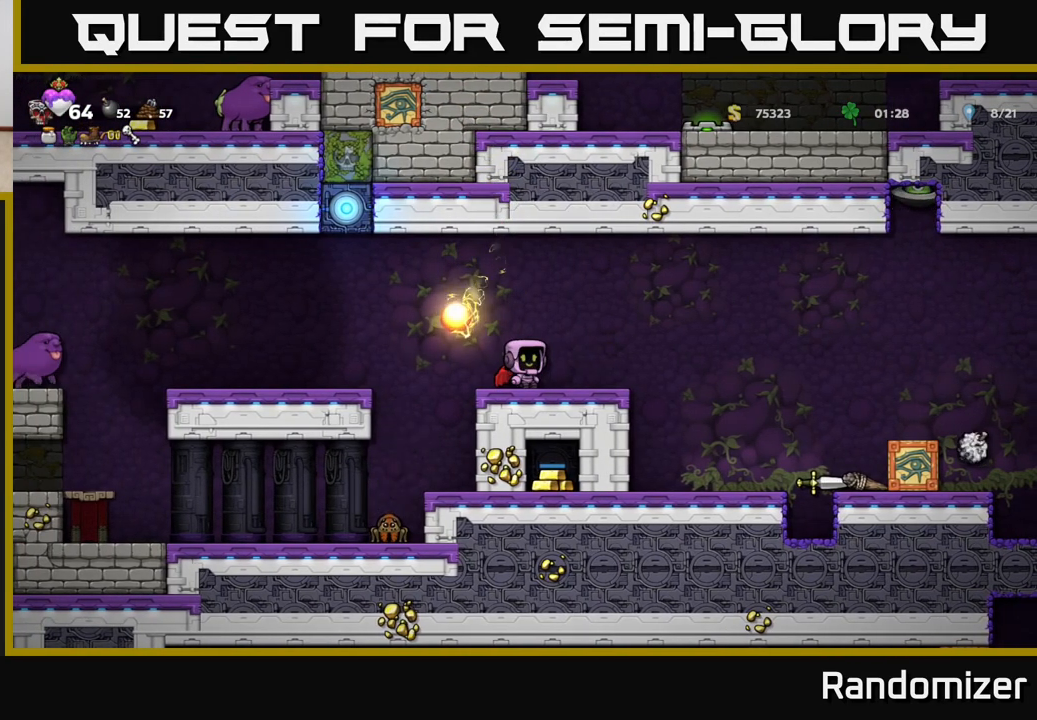
{"buttons": [], "left_stick": "center", "right_stick": "center", "events": []}
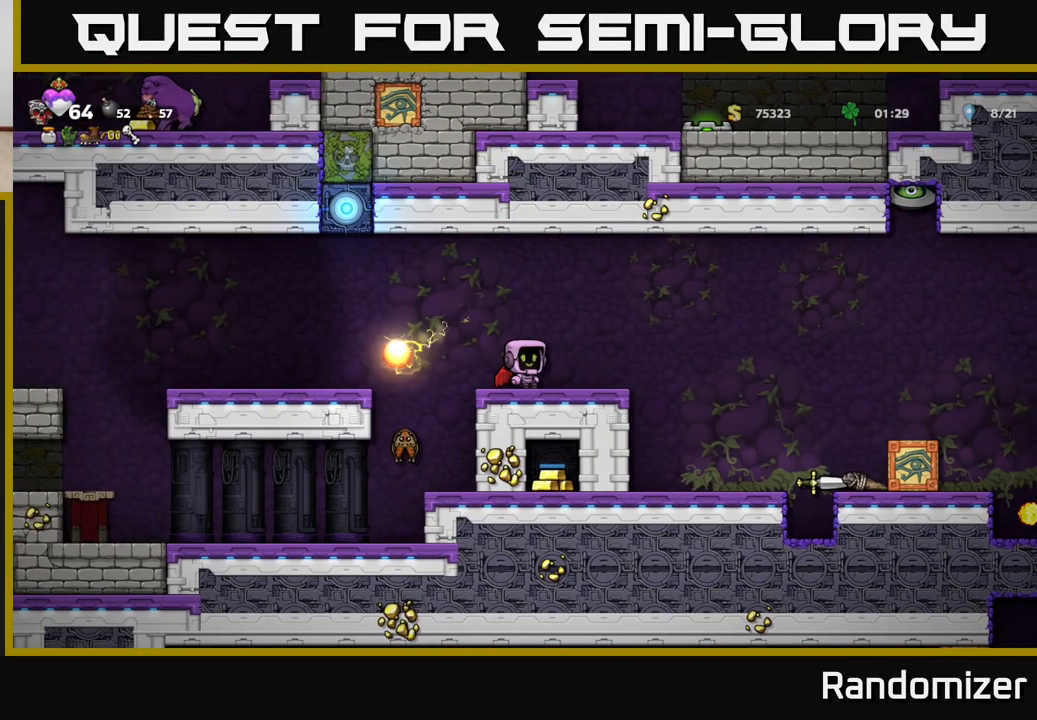
{"buttons": [], "left_stick": "center", "right_stick": "center", "events": [[333, "left_stick", "left"], [467, "left_stick", "center"]]}
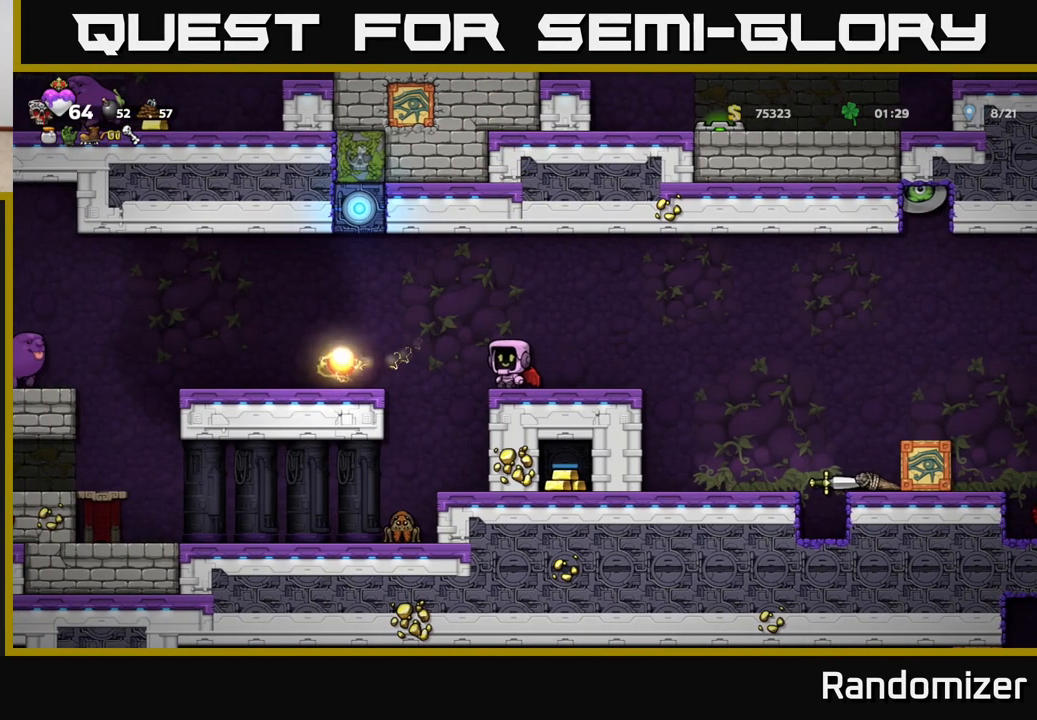
{"buttons": [], "left_stick": "center", "right_stick": "center", "events": [[33, "left_stick", "right"], [83, "left_stick", "center"], [333, "left_stick", "left"], [467, "left_stick", "center"]]}
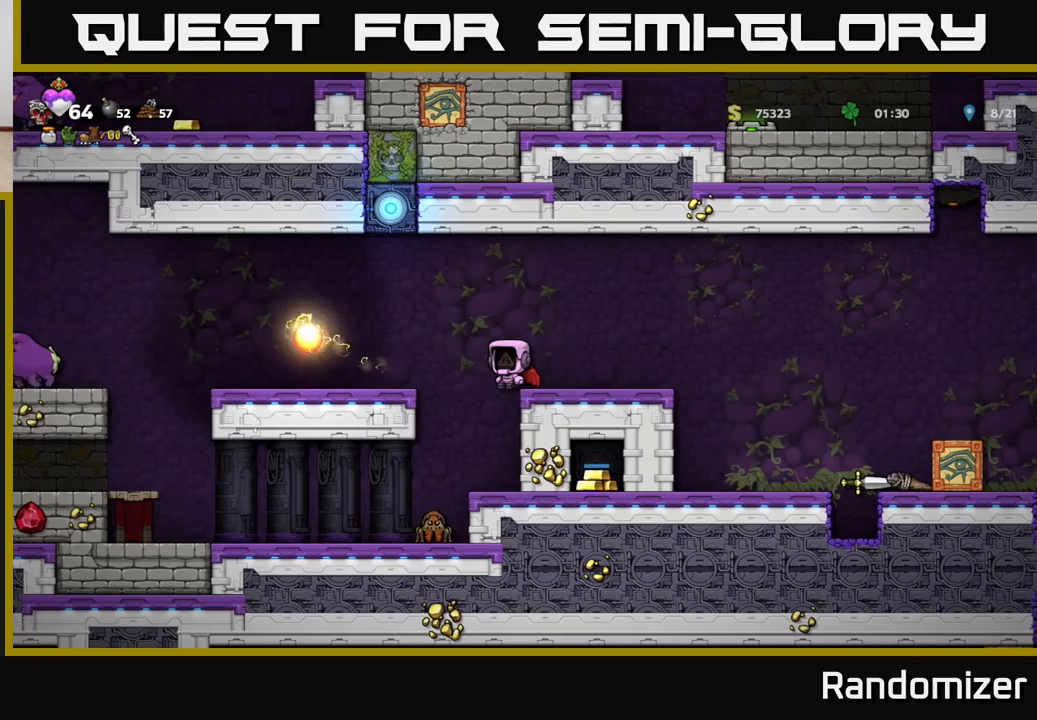
{"buttons": ["L1"], "left_stick": "center", "right_stick": "center", "events": [[100, "left_stick", "right"], [167, "left_stick", "center"], [500, "L1", "down"]]}
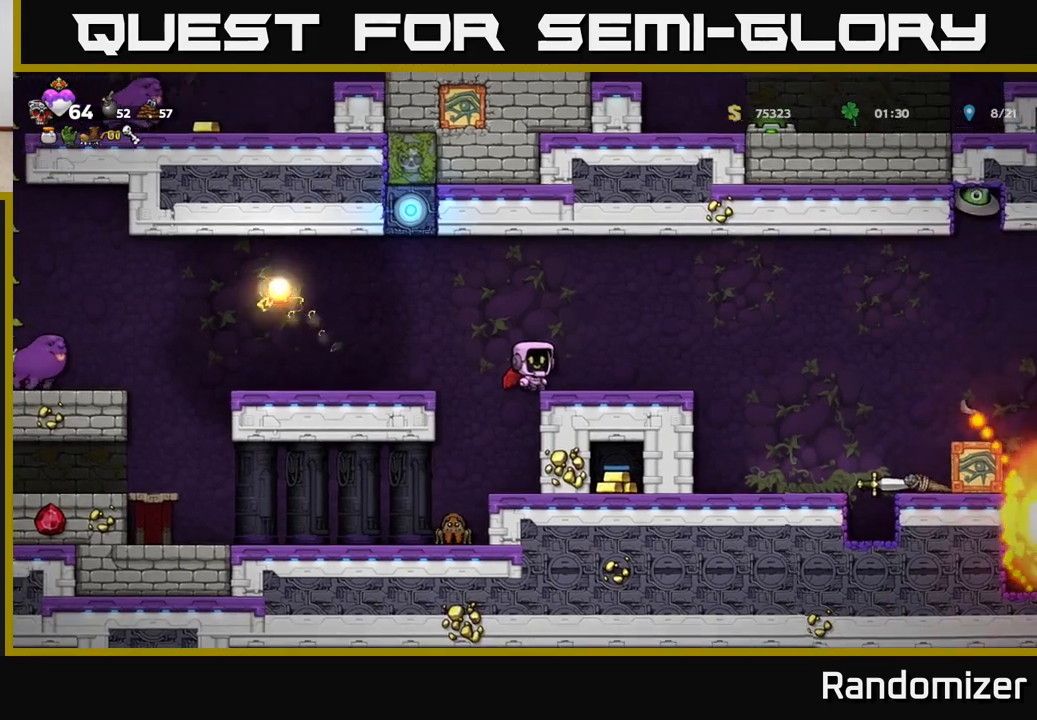
{"buttons": [], "left_stick": "center", "right_stick": "center", "events": [[83, "L1", "up"]]}
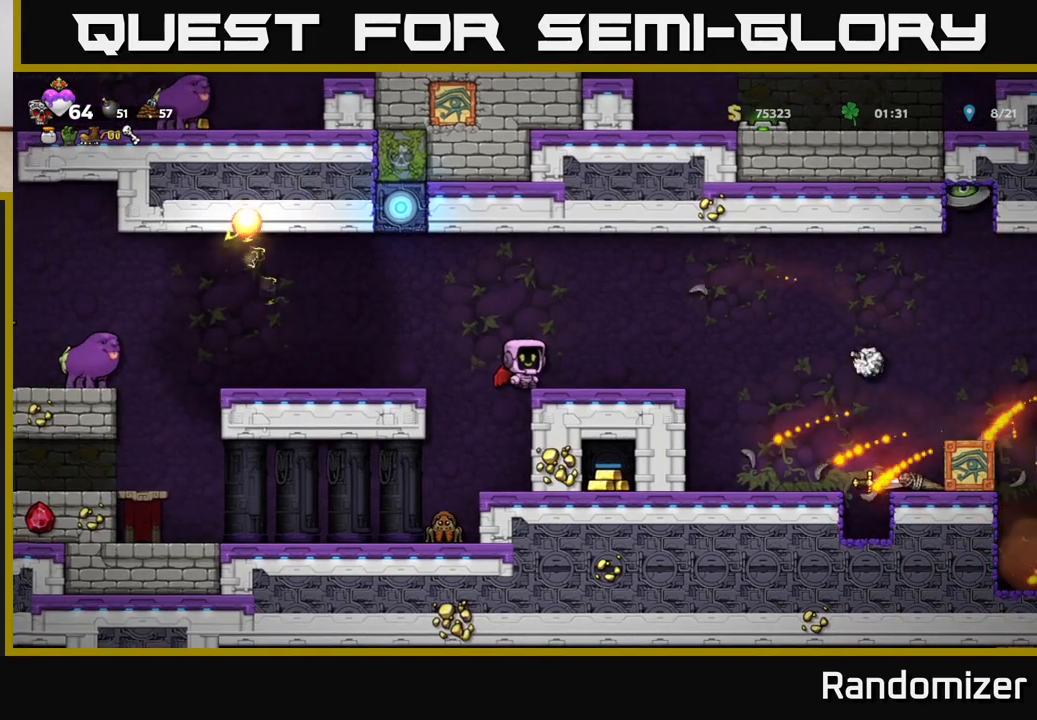
{"buttons": [], "left_stick": "right", "right_stick": "center", "events": [[467, "left_stick", "right"]]}
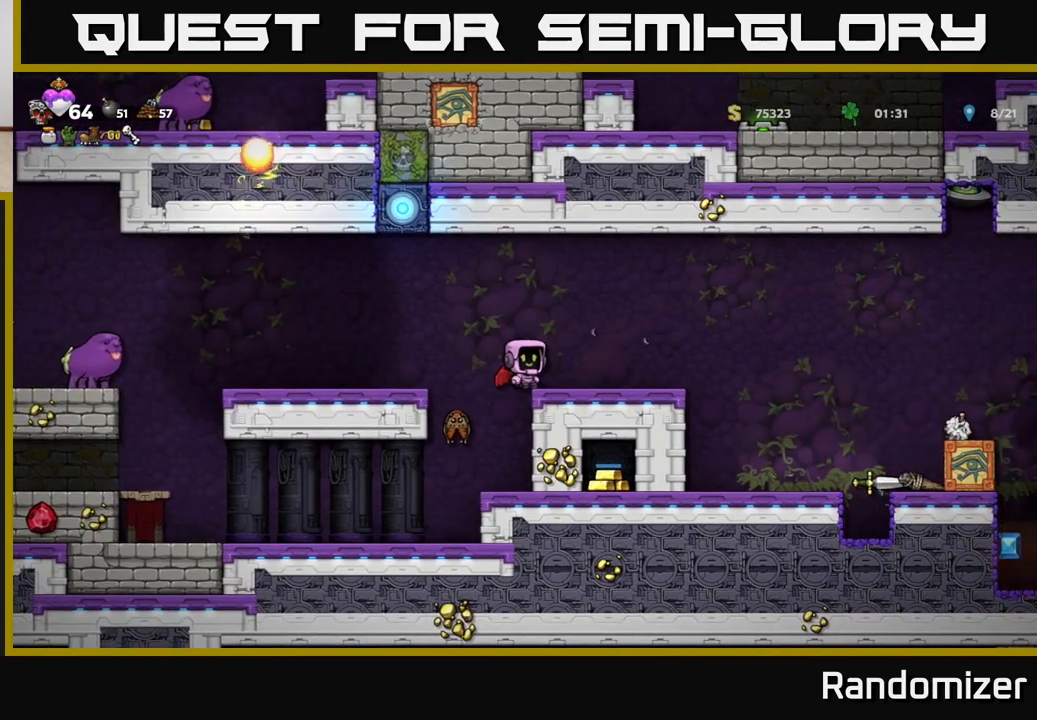
{"buttons": [], "left_stick": "center", "right_stick": "center", "events": [[150, "left_stick", "center"]]}
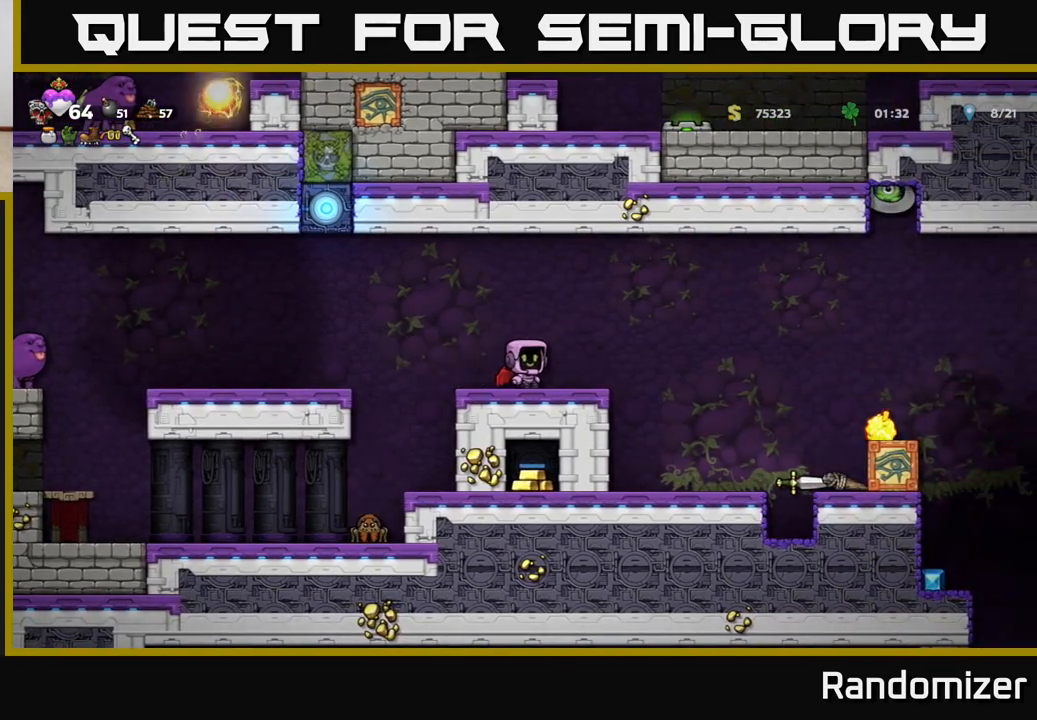
{"buttons": [], "left_stick": "center", "right_stick": "center", "events": []}
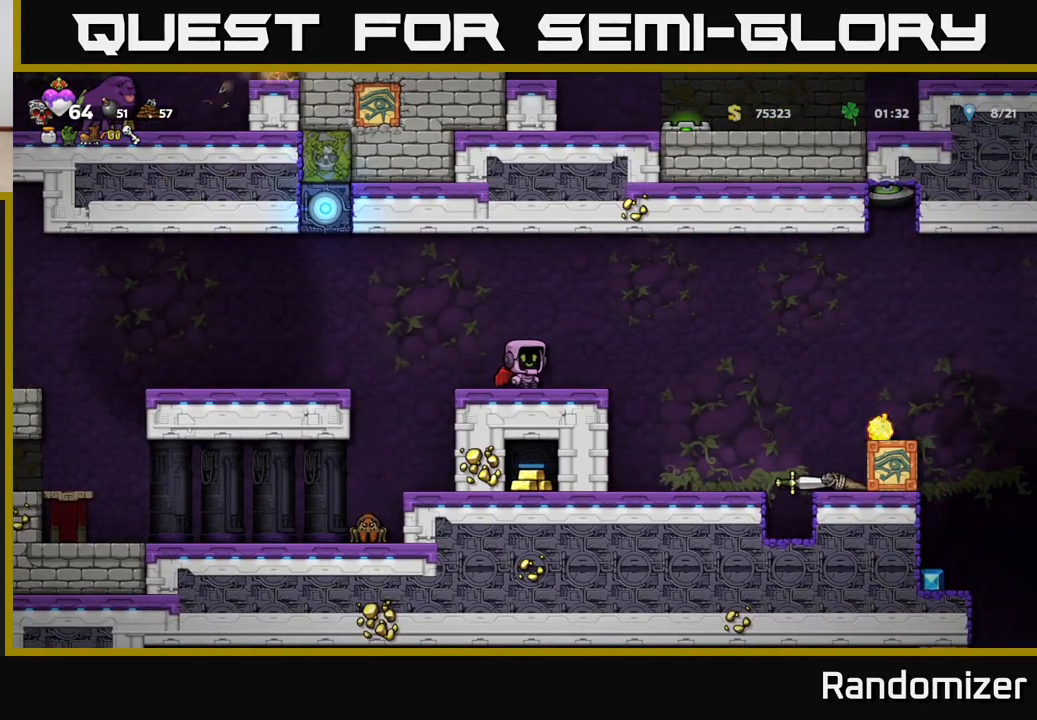
{"buttons": [], "left_stick": "center", "right_stick": "center", "events": []}
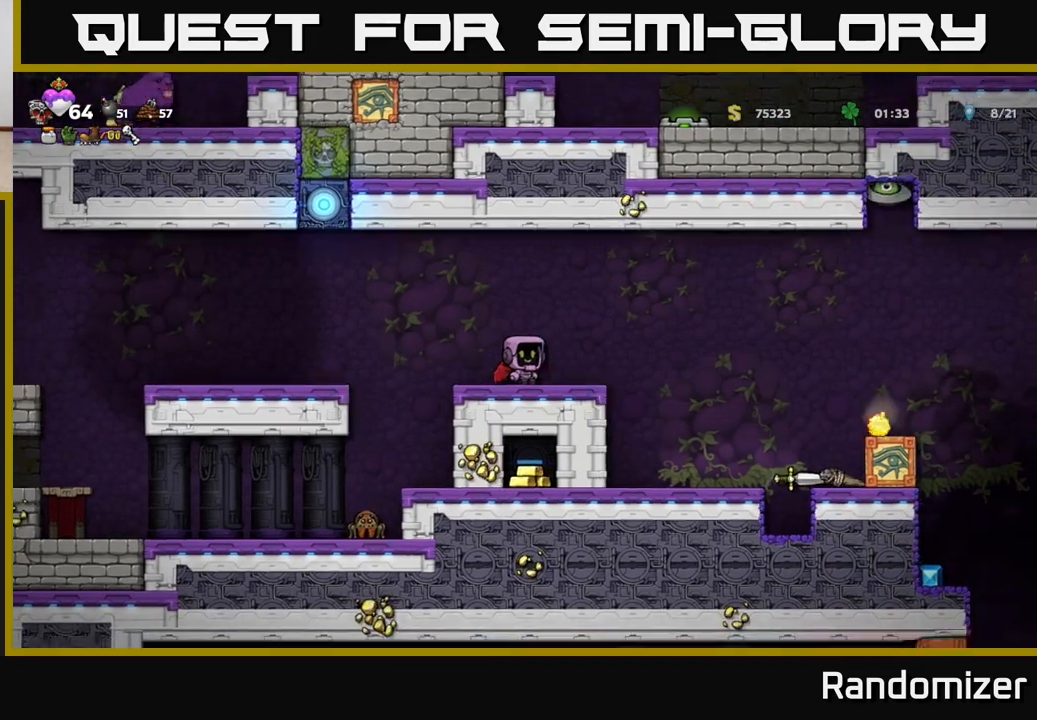
{"buttons": [], "left_stick": "right", "right_stick": "center", "events": [[400, "left_stick", "right"]]}
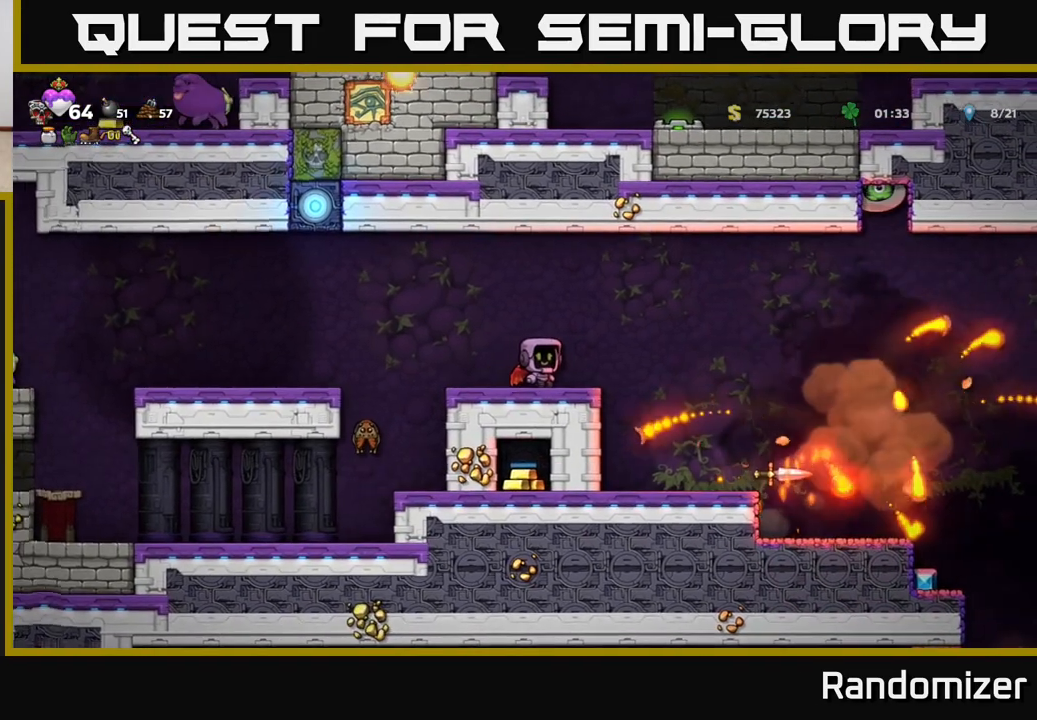
{"buttons": [], "left_stick": "center", "right_stick": "center", "events": [[100, "A", "down"], [217, "A", "up"], [367, "left_stick", "center"]]}
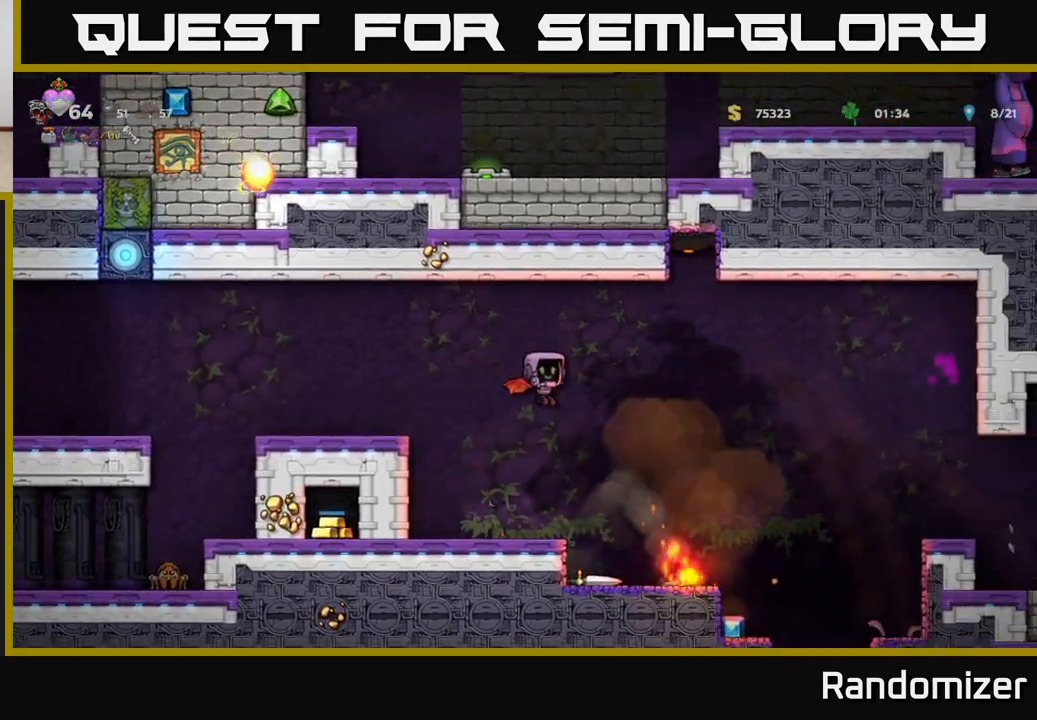
{"buttons": ["X"], "left_stick": "down", "right_stick": "center", "events": [[50, "left_stick", "right"], [167, "left_stick", "center"], [383, "left_stick", "down"], [500, "X", "down"]]}
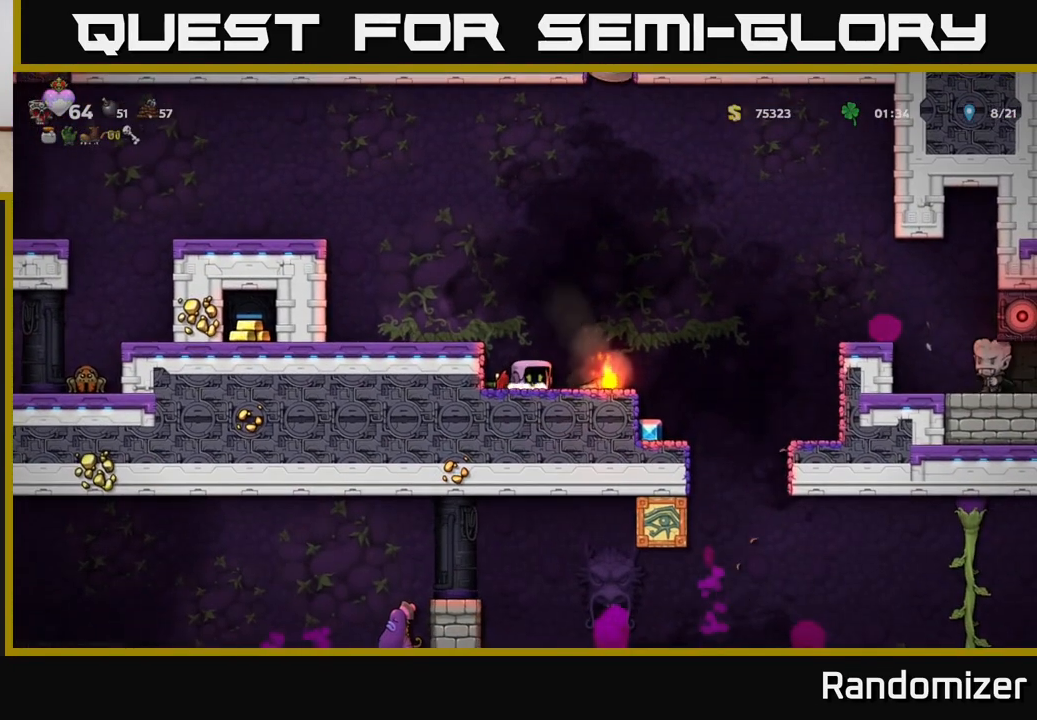
{"buttons": [], "left_stick": "right", "right_stick": "center", "events": [[117, "X", "up"], [133, "left_stick", "center"], [267, "left_stick", "right"]]}
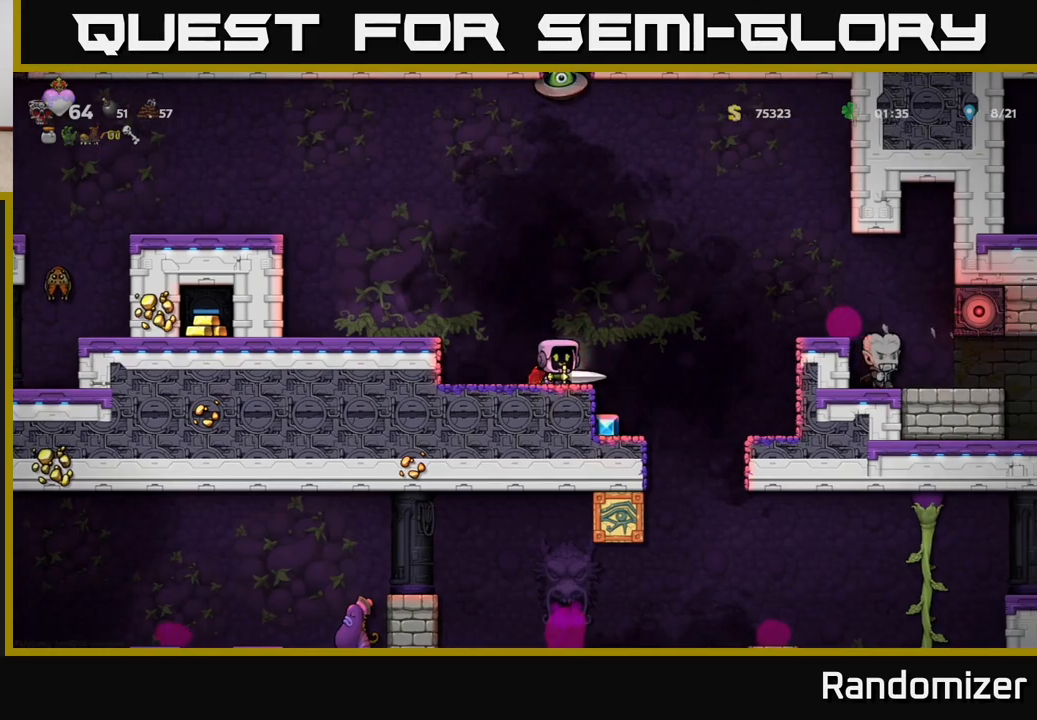
{"buttons": [], "left_stick": "center", "right_stick": "center", "events": [[100, "left_stick", "center"]]}
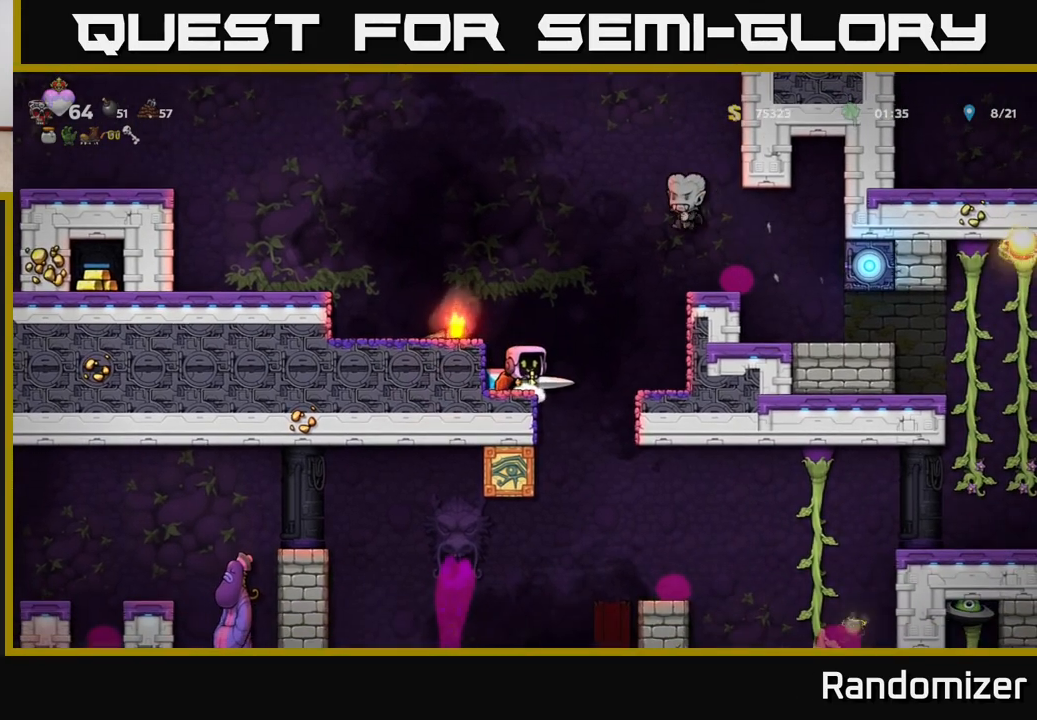
{"buttons": [], "left_stick": "left", "right_stick": "center", "events": [[67, "A", "down"], [67, "left_stick", "left"], [233, "A", "up"]]}
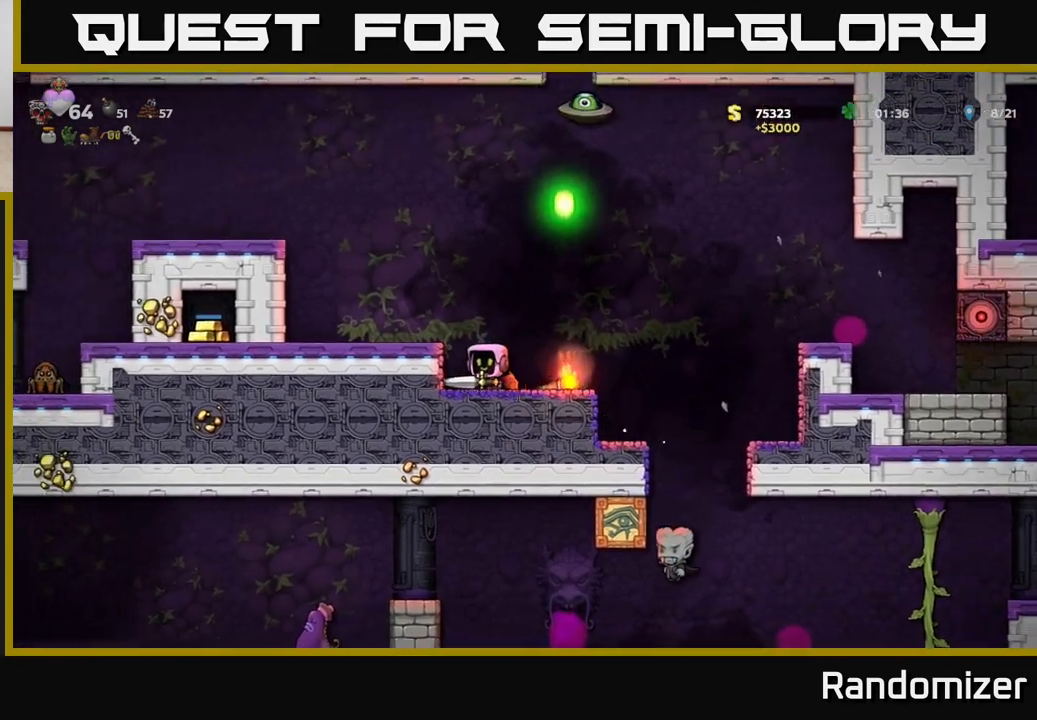
{"buttons": [], "left_stick": "right", "right_stick": "center", "events": [[33, "A", "down"], [200, "A", "up"], [333, "left_stick", "center"], [450, "left_stick", "right"]]}
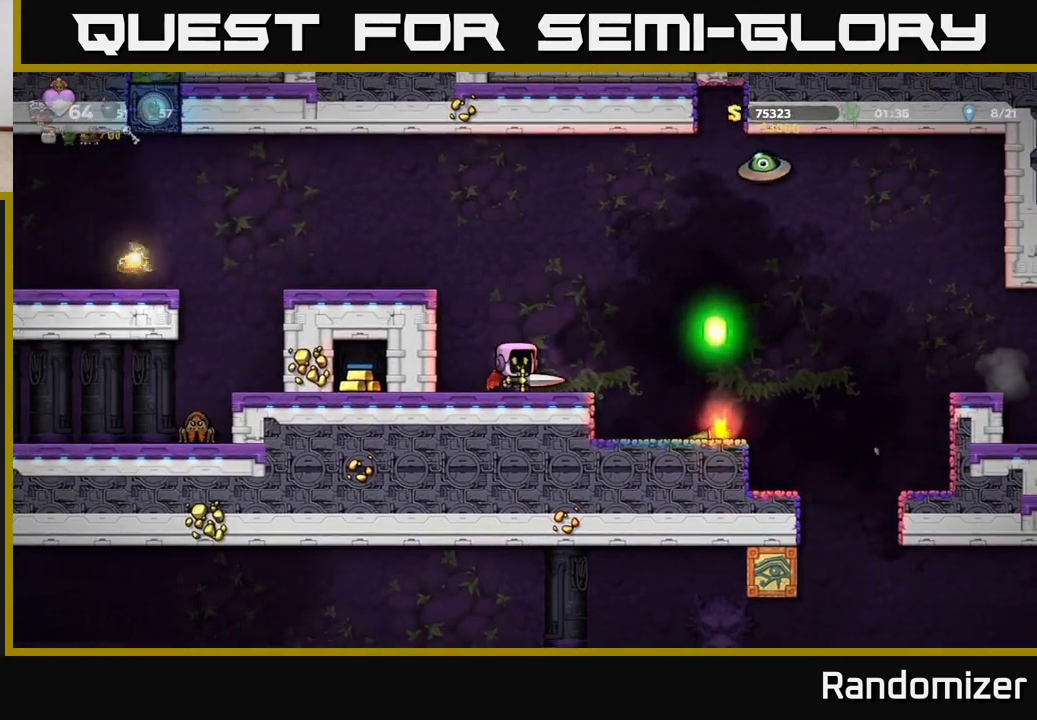
{"buttons": [], "left_stick": "right", "right_stick": "center", "events": [[67, "left_stick", "center"], [233, "A", "down"], [383, "left_stick", "right"], [450, "A", "up"]]}
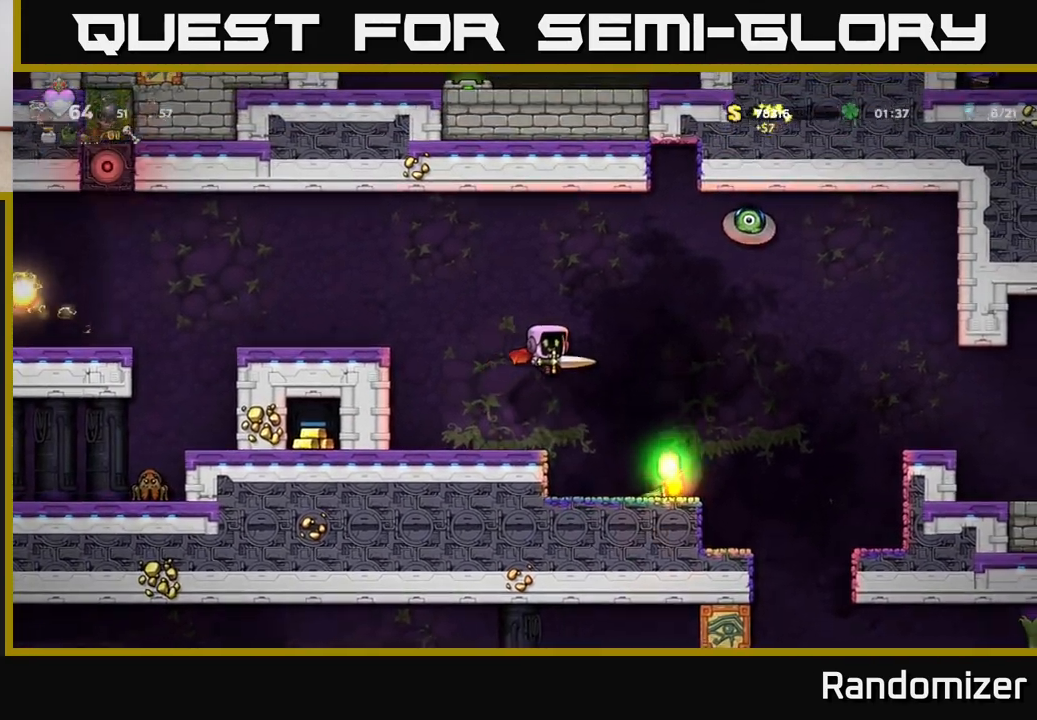
{"buttons": [], "left_stick": "left", "right_stick": "center", "events": [[17, "A", "down"], [150, "X", "down"], [300, "X", "up"], [350, "left_stick", "left"], [433, "A", "up"]]}
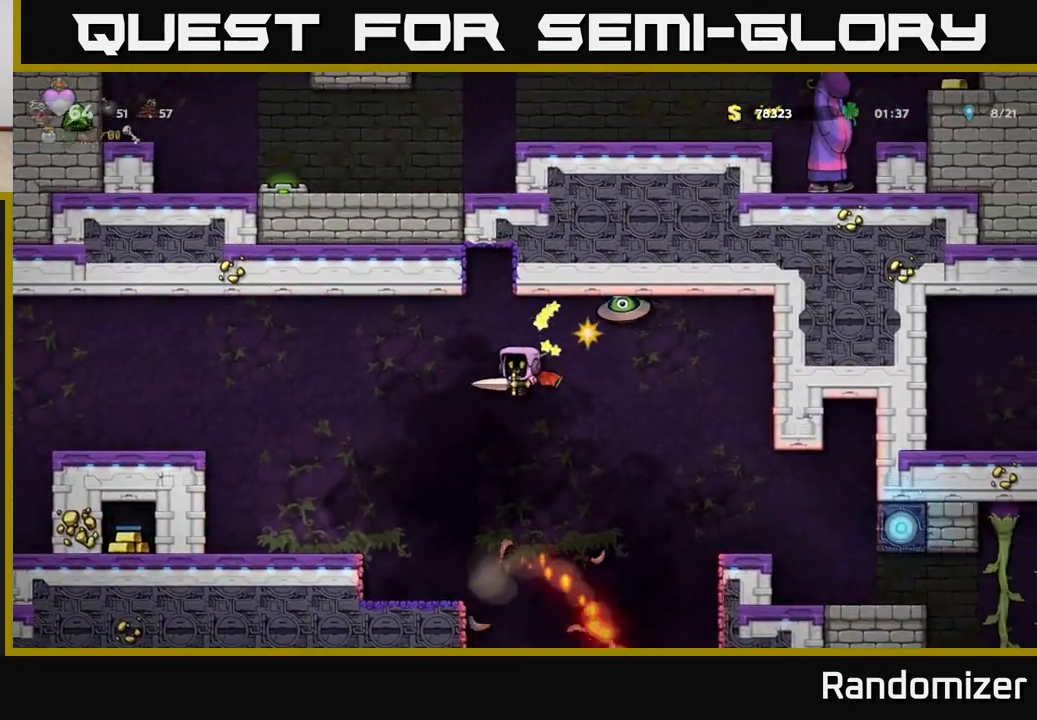
{"buttons": [], "left_stick": "center", "right_stick": "center", "events": [[33, "A", "down"], [333, "A", "up"], [450, "left_stick", "center"]]}